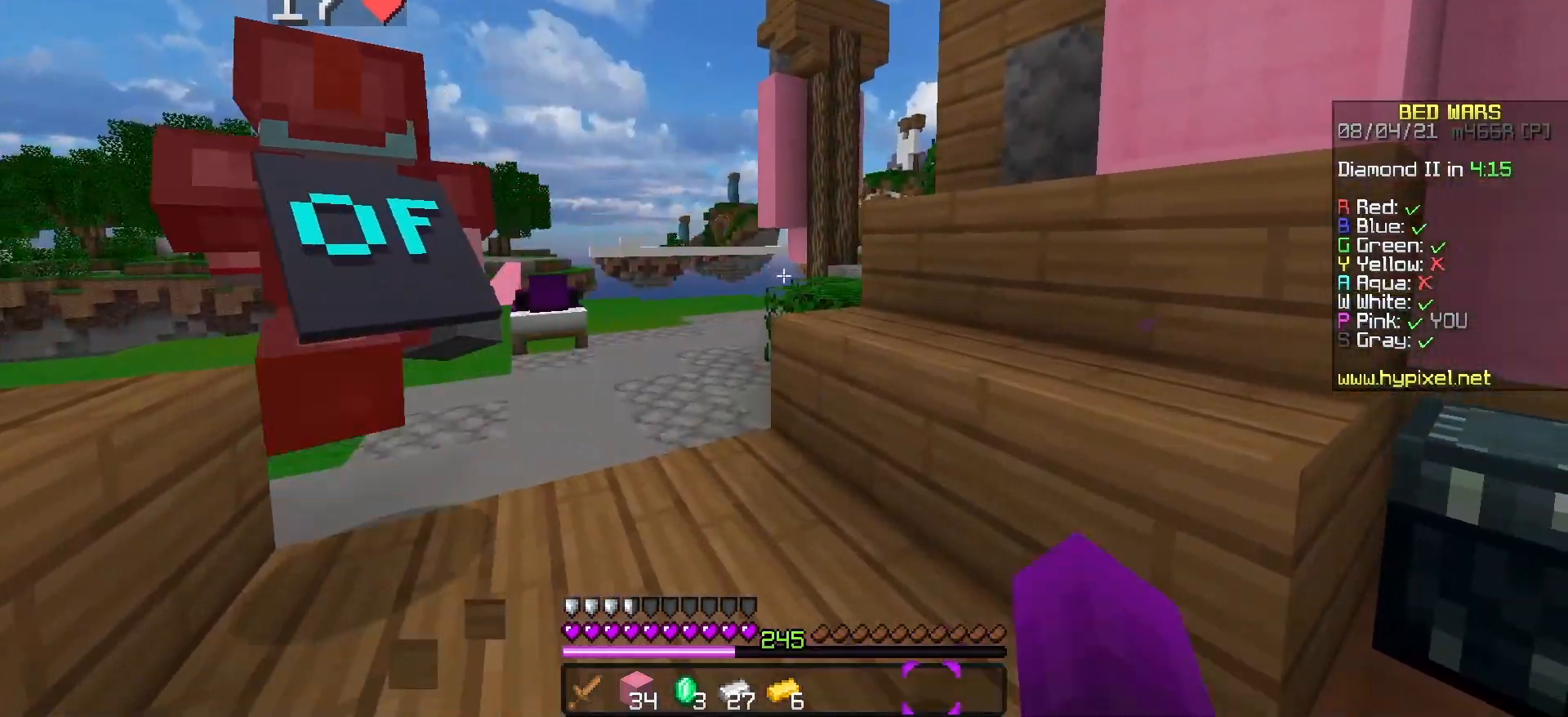
Gameplay with keyboard; each line is a JSON object with the keys held at the frame after it. "events" lists presses ("down") and releases ("up") of "a", "d", "s", "space" and "w" between this image and that frame as [ms after this image, input, new state], when the widget could be followed in between. No other keys are recorded. Mouse input is not recorded.
{"keys": ["d", "s"], "events": [[100, "s", "down"]]}
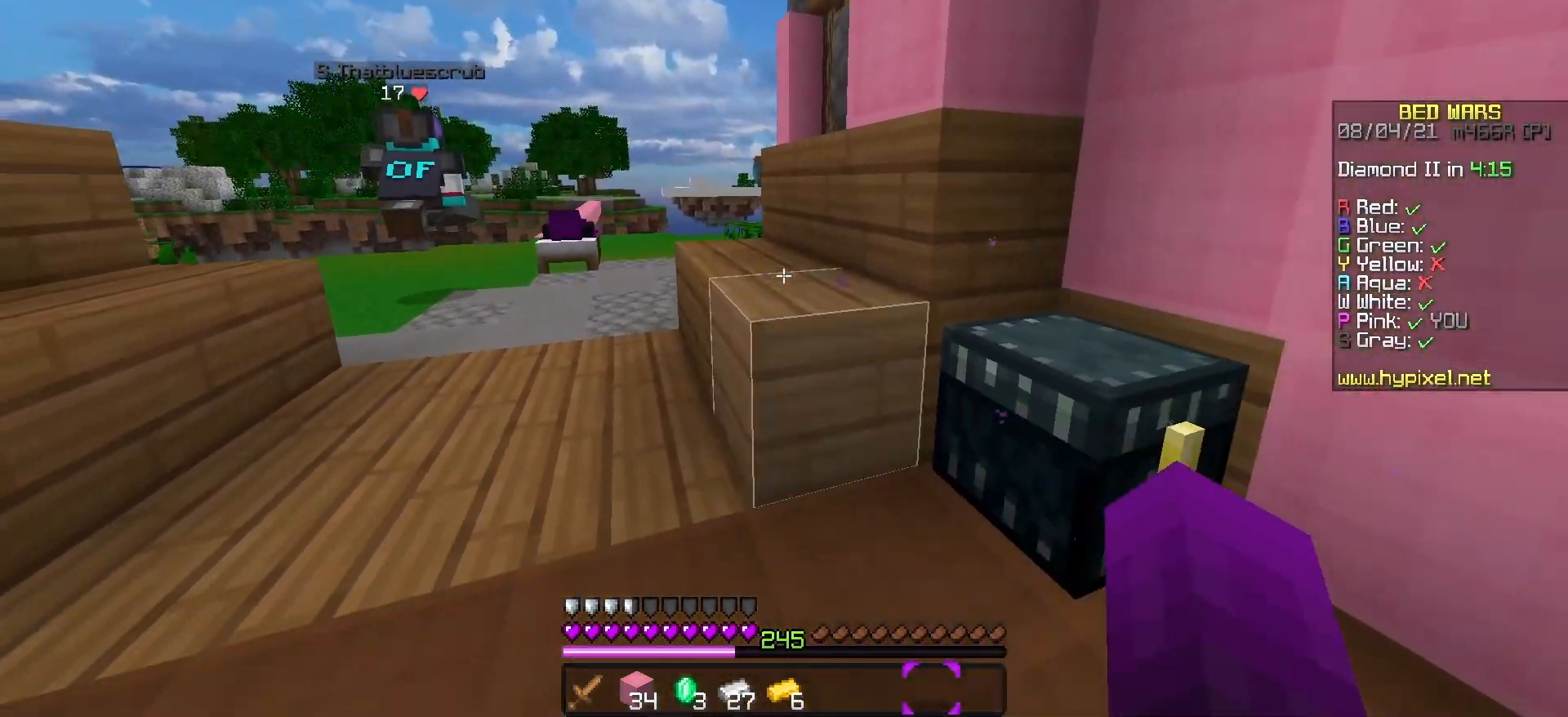
{"keys": [], "events": [[233, "d", "up"], [383, "s", "up"]]}
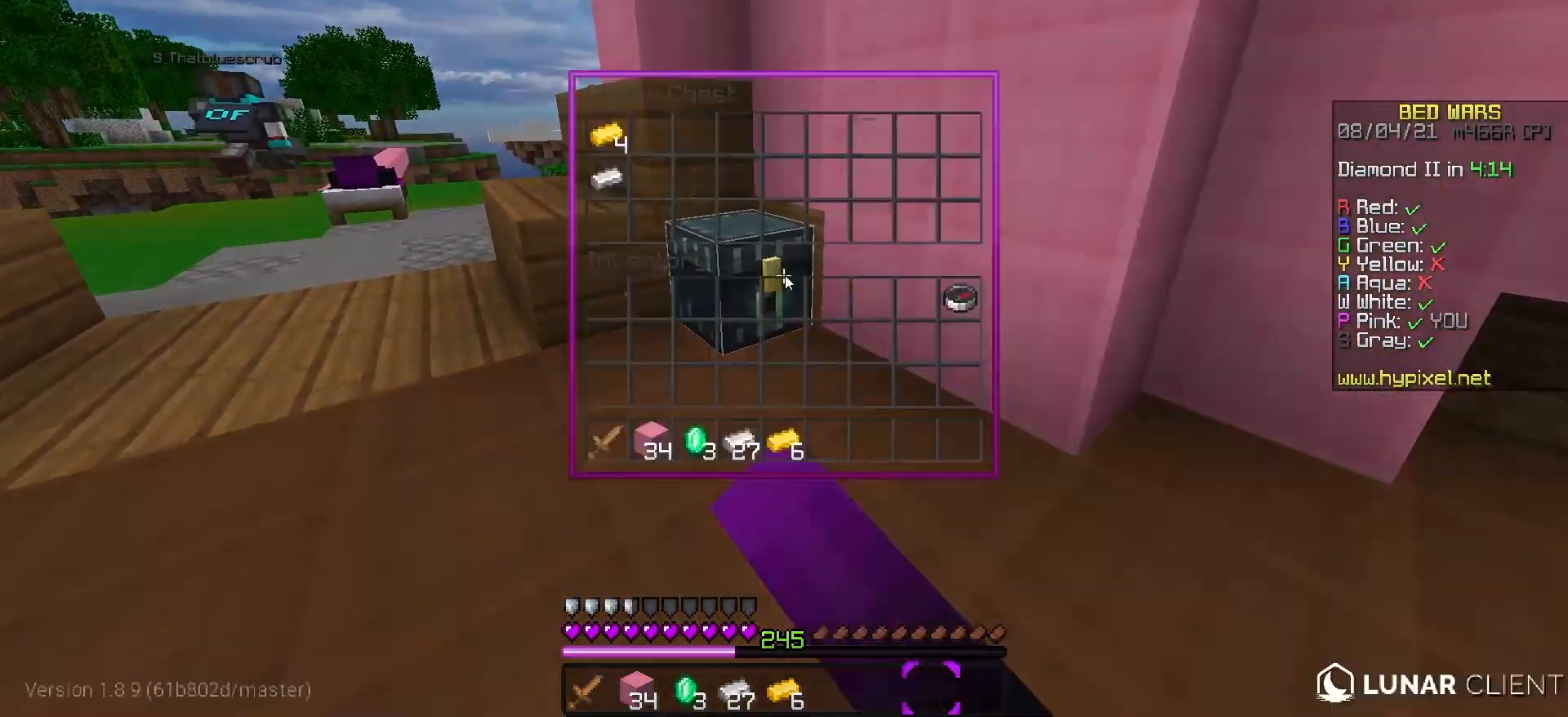
{"keys": [], "events": []}
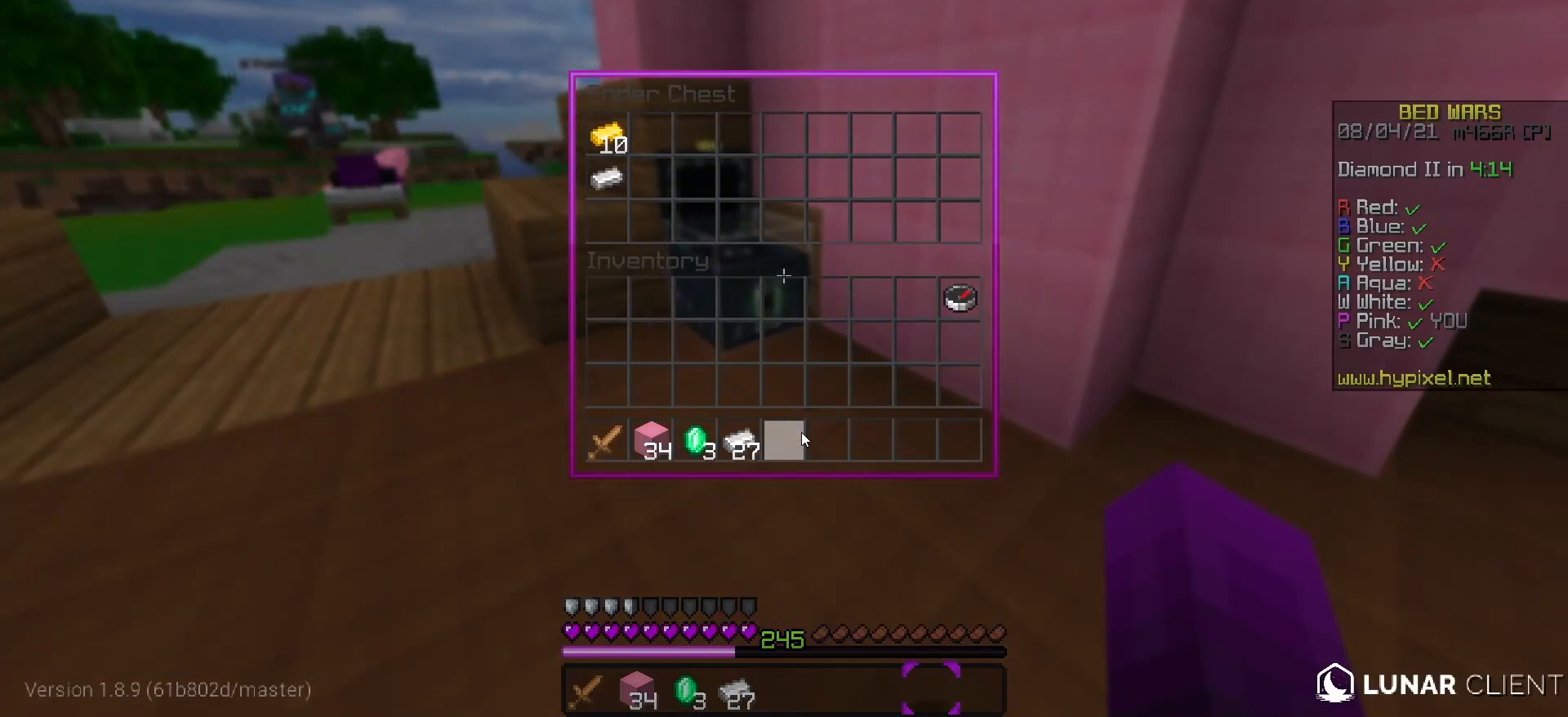
{"keys": [], "events": []}
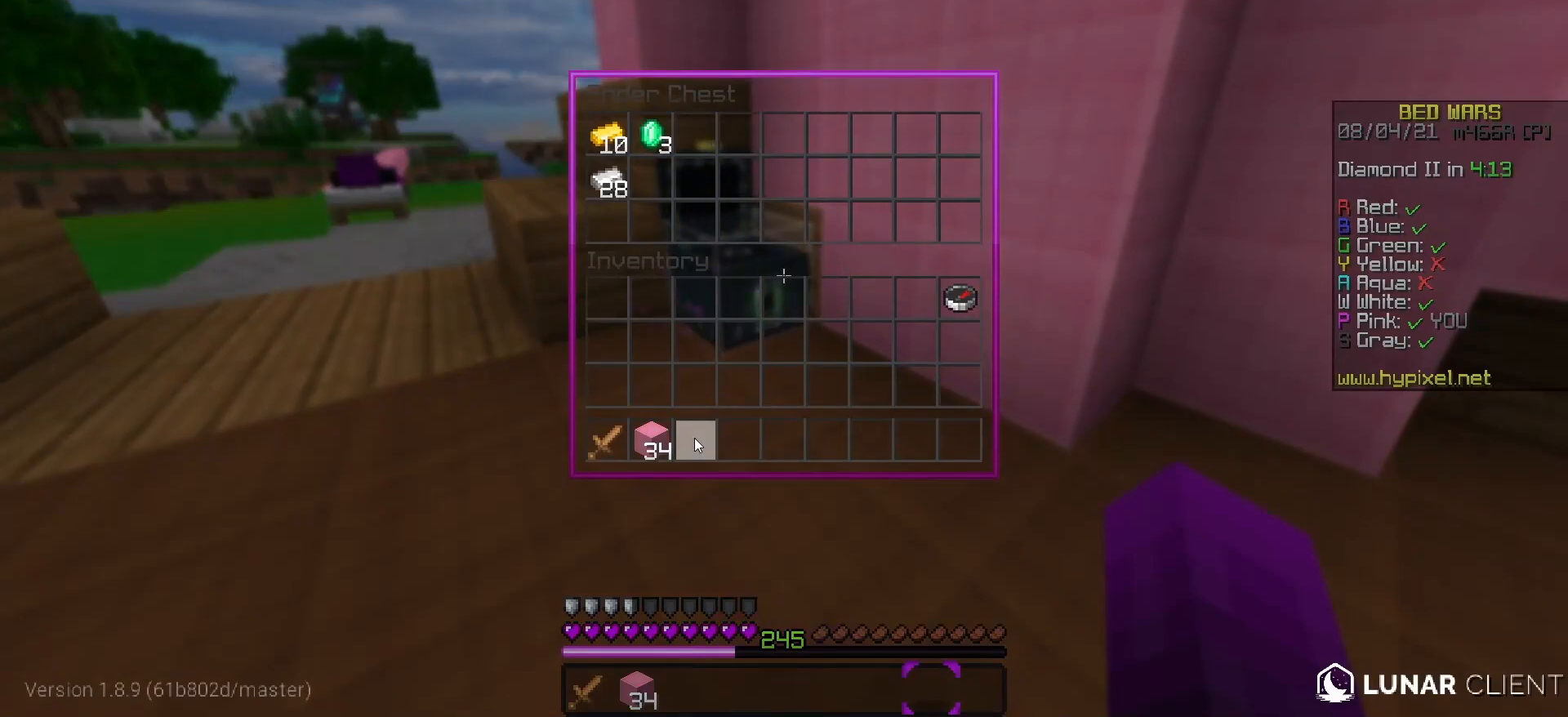
{"keys": ["space", "w"], "events": [[267, "w", "down"], [400, "space", "down"]]}
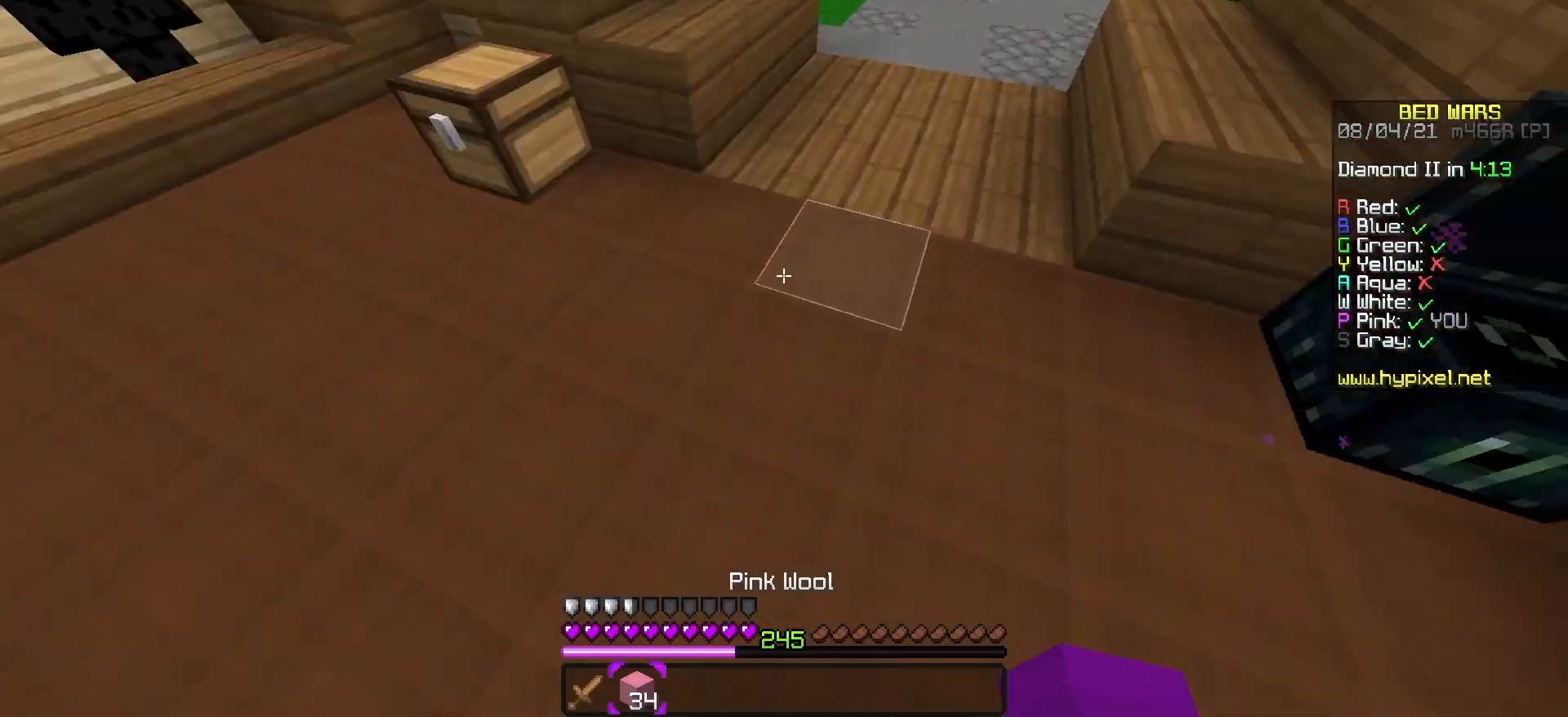
{"keys": ["space", "w"], "events": [[33, "space", "up"], [367, "space", "down"]]}
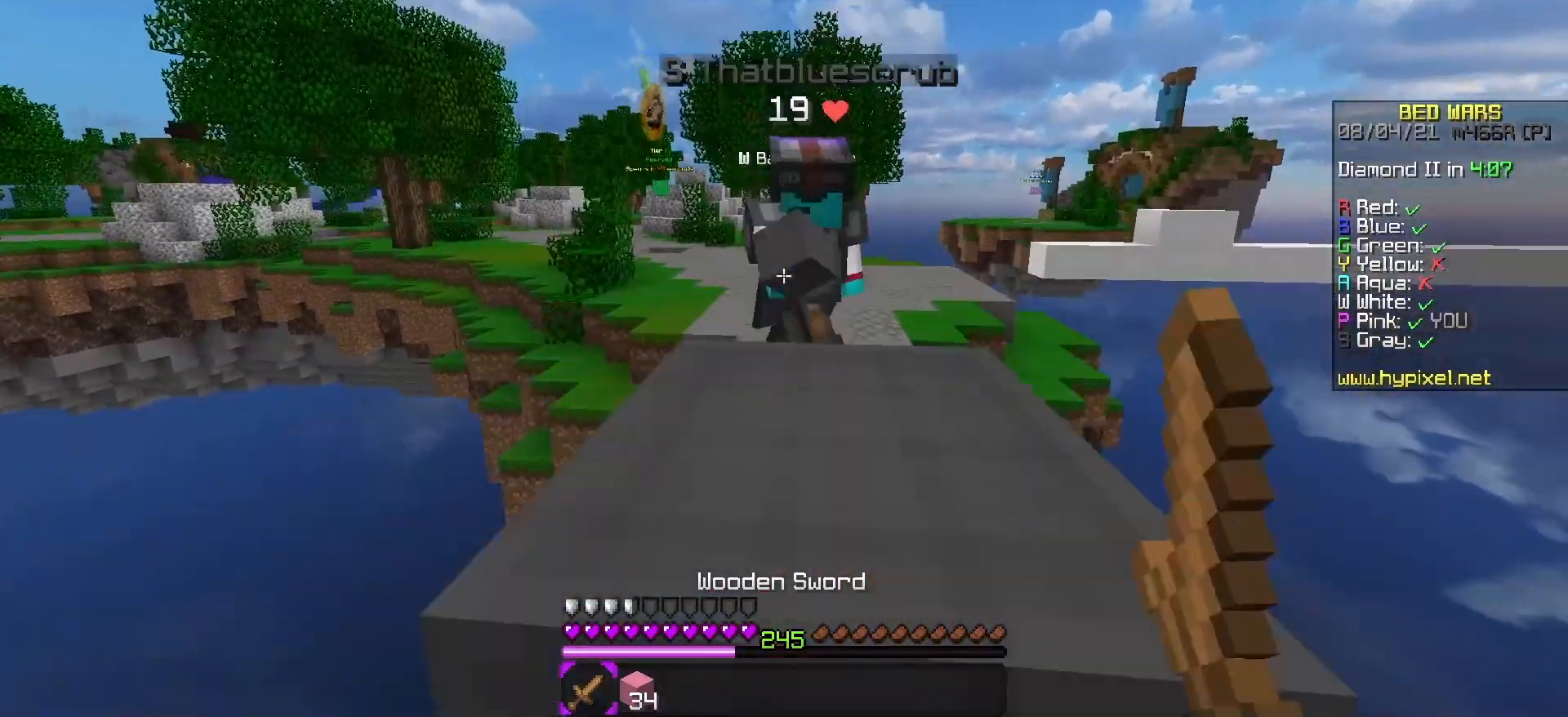
{"keys": ["space", "w"], "events": [[100, "space", "up"], [450, "space", "down"]]}
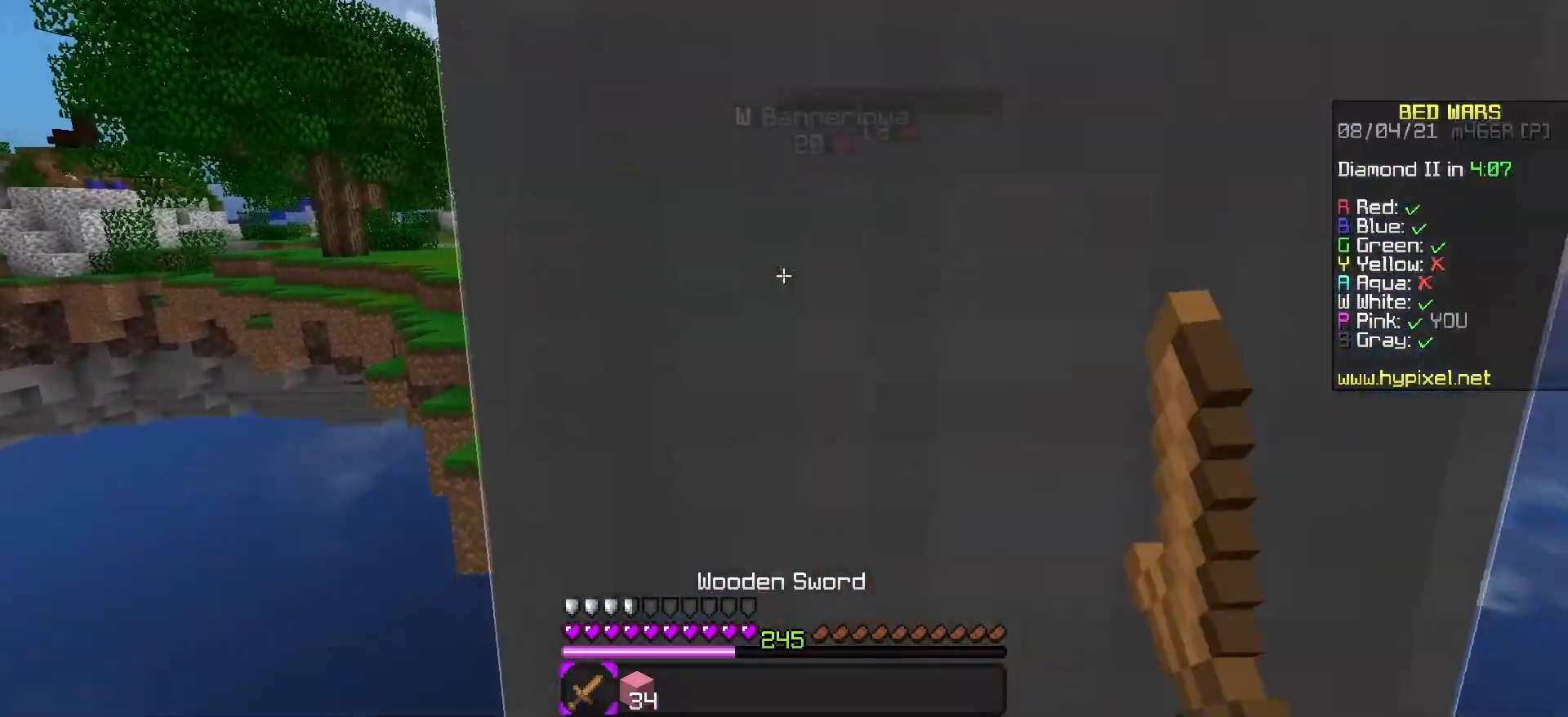
{"keys": ["space", "w"], "events": [[167, "space", "up"], [283, "space", "down"]]}
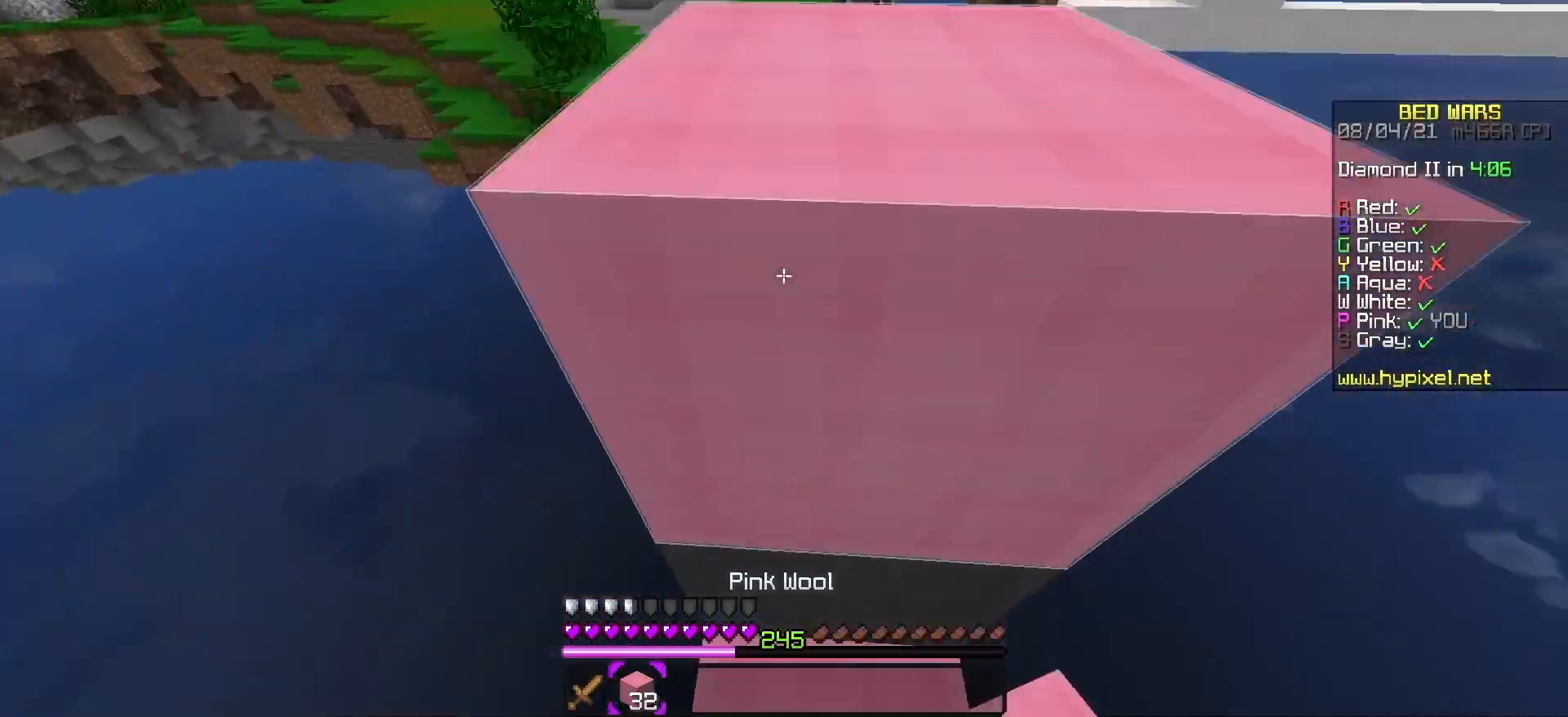
{"keys": ["space", "w"], "events": [[17, "space", "up"], [150, "space", "down"]]}
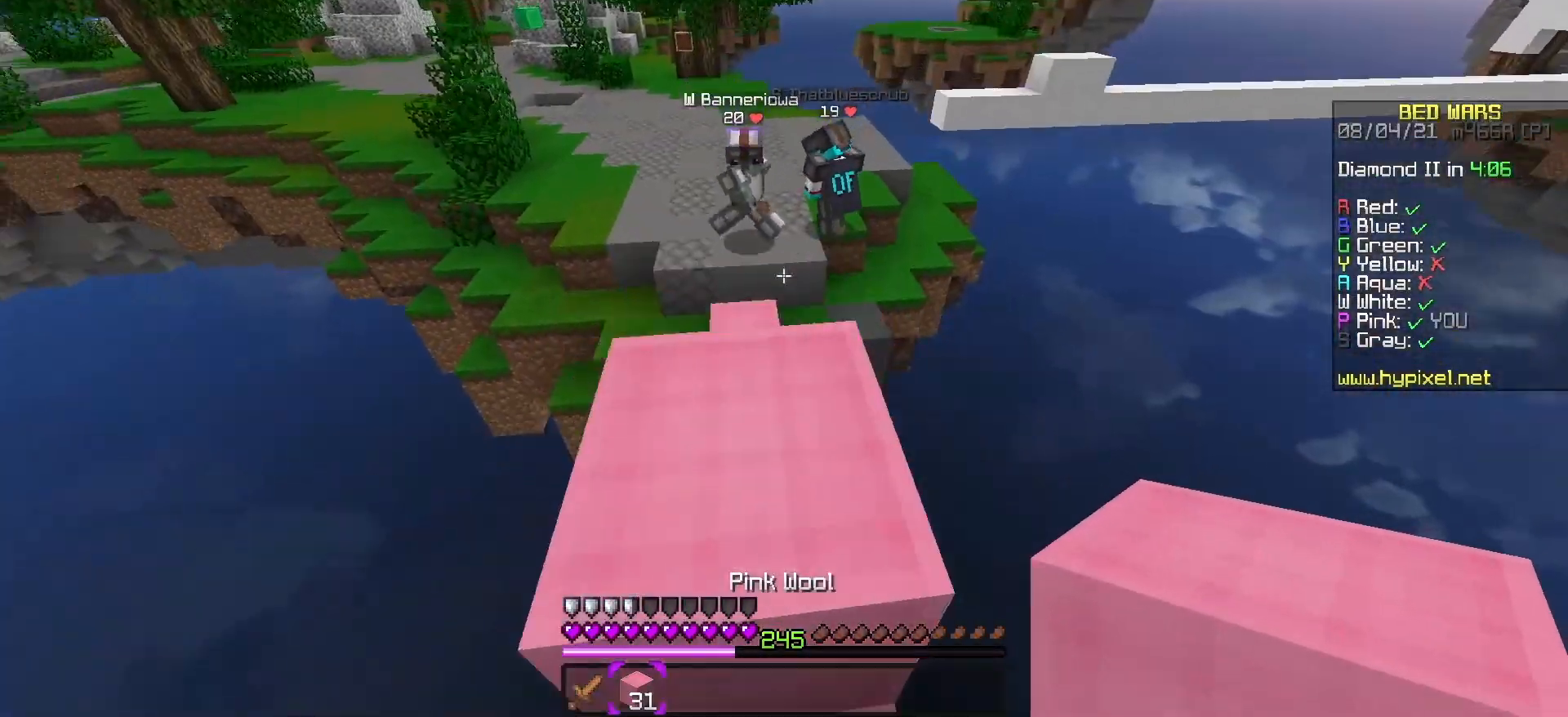
{"keys": ["w"], "events": [[133, "space", "up"]]}
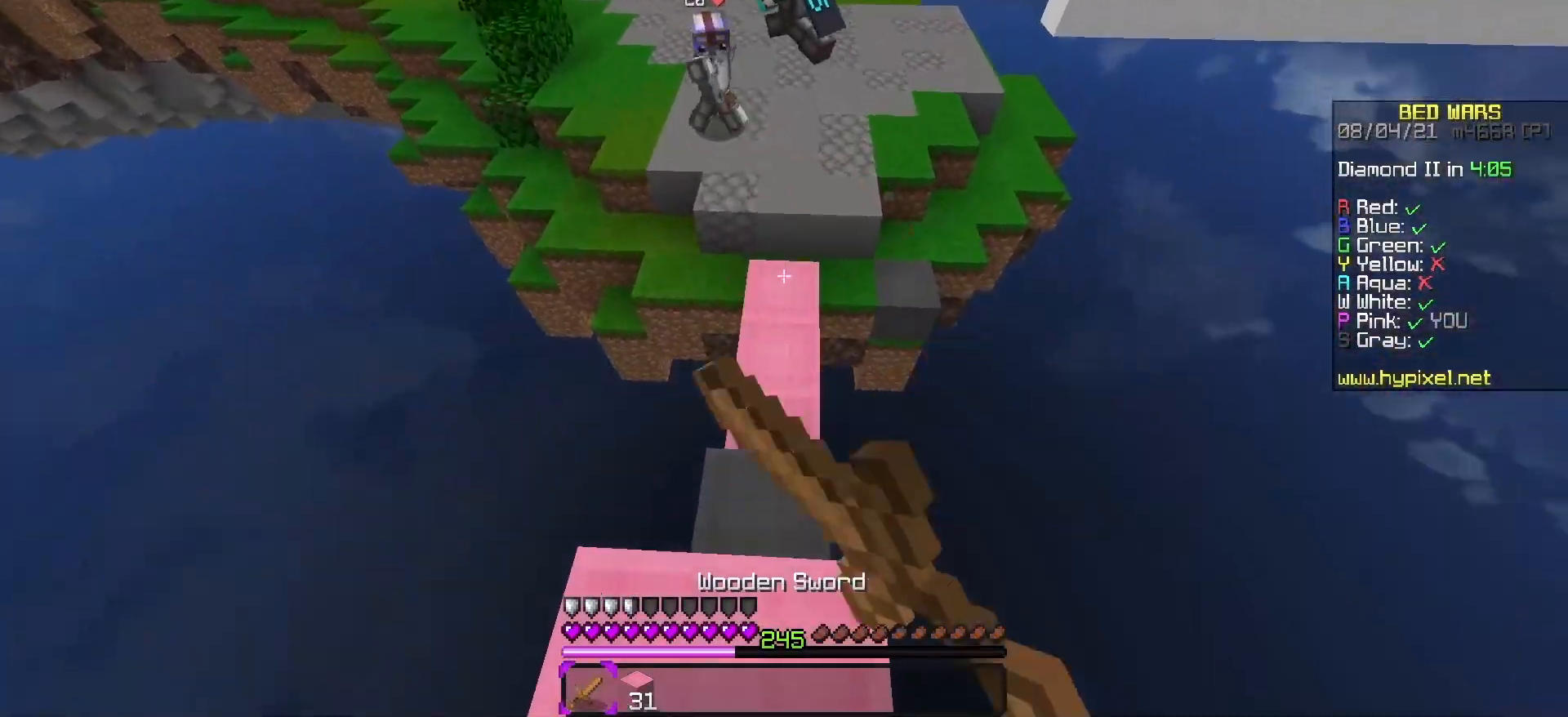
{"keys": ["w"], "events": [[17, "space", "down"], [383, "space", "up"]]}
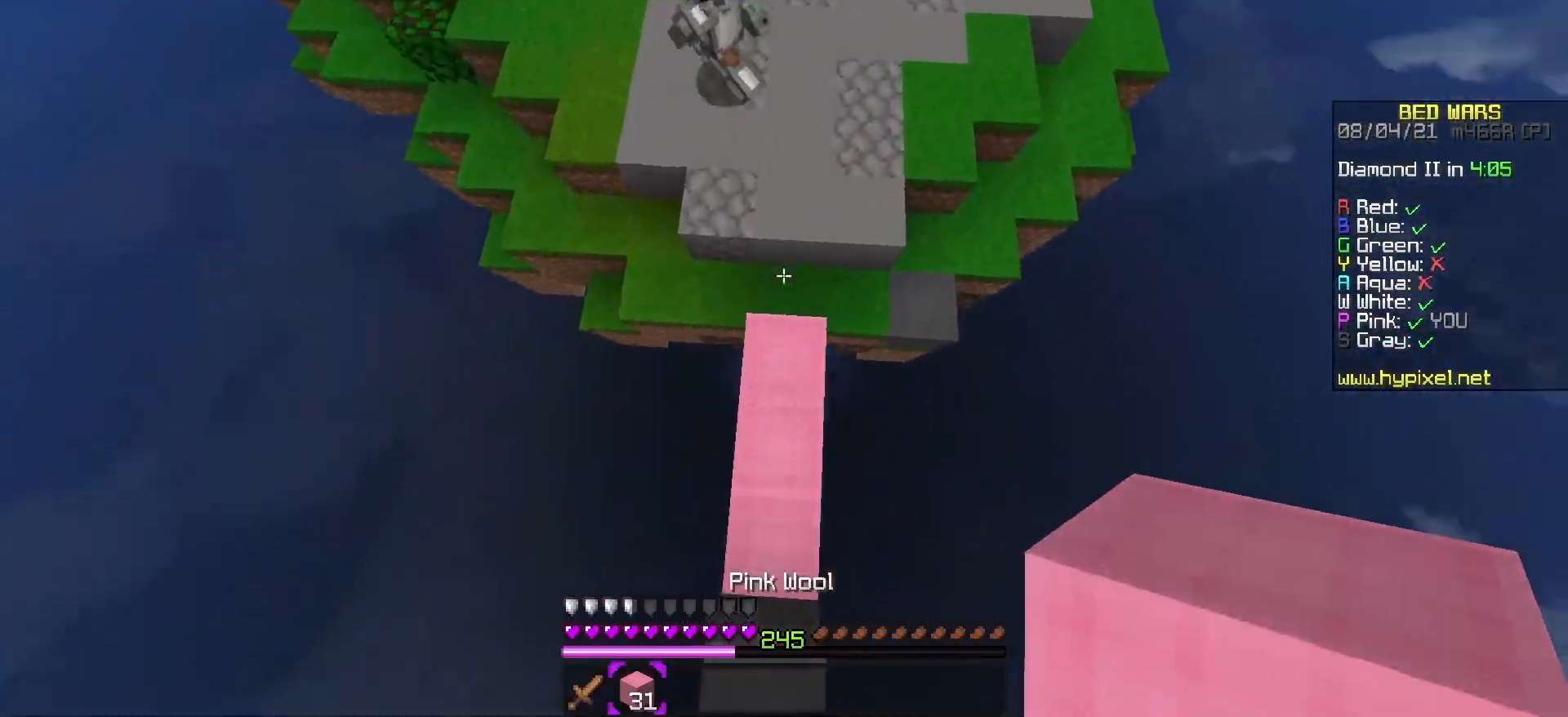
{"keys": ["space", "w"], "events": [[67, "a", "down"], [433, "a", "up"], [500, "space", "down"]]}
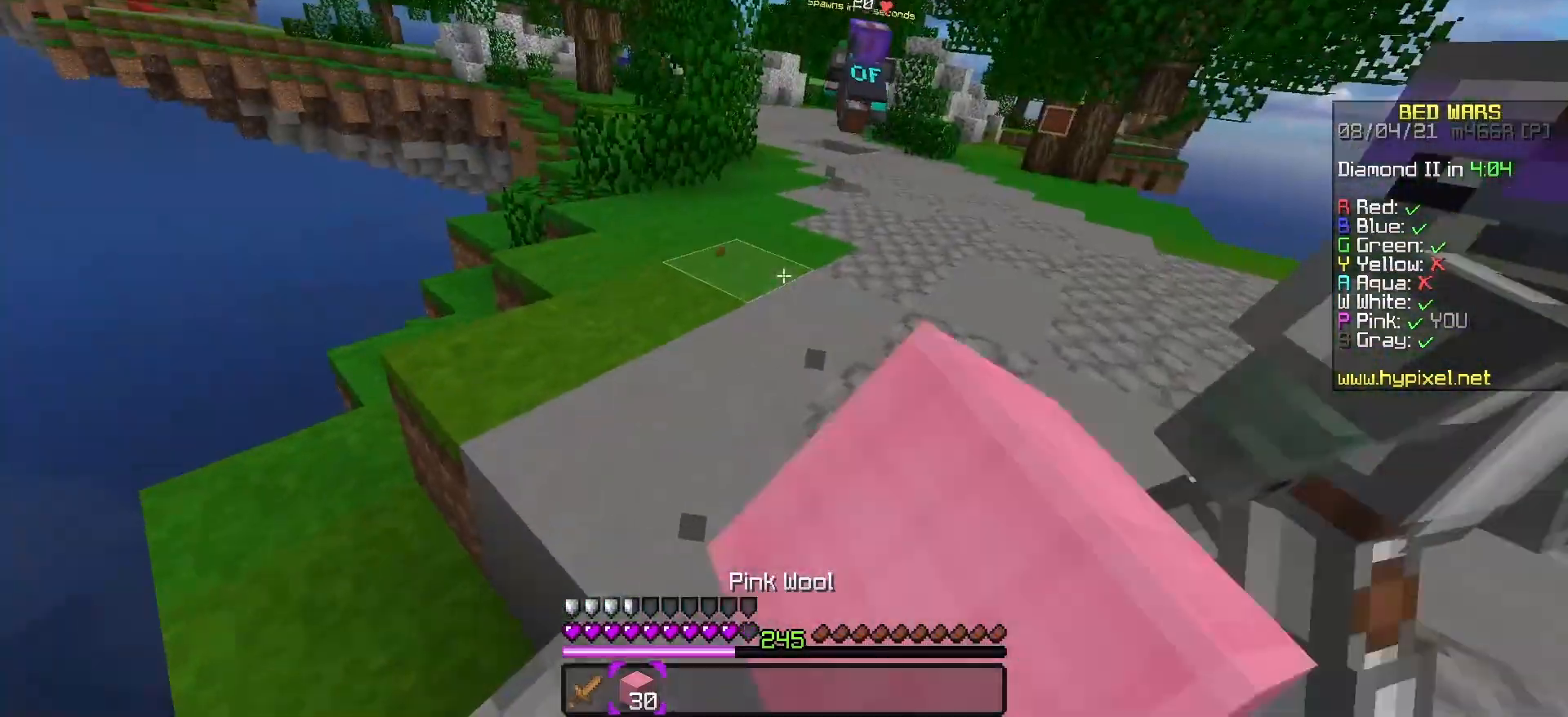
{"keys": ["space", "w"], "events": [[217, "space", "up"], [283, "space", "down"]]}
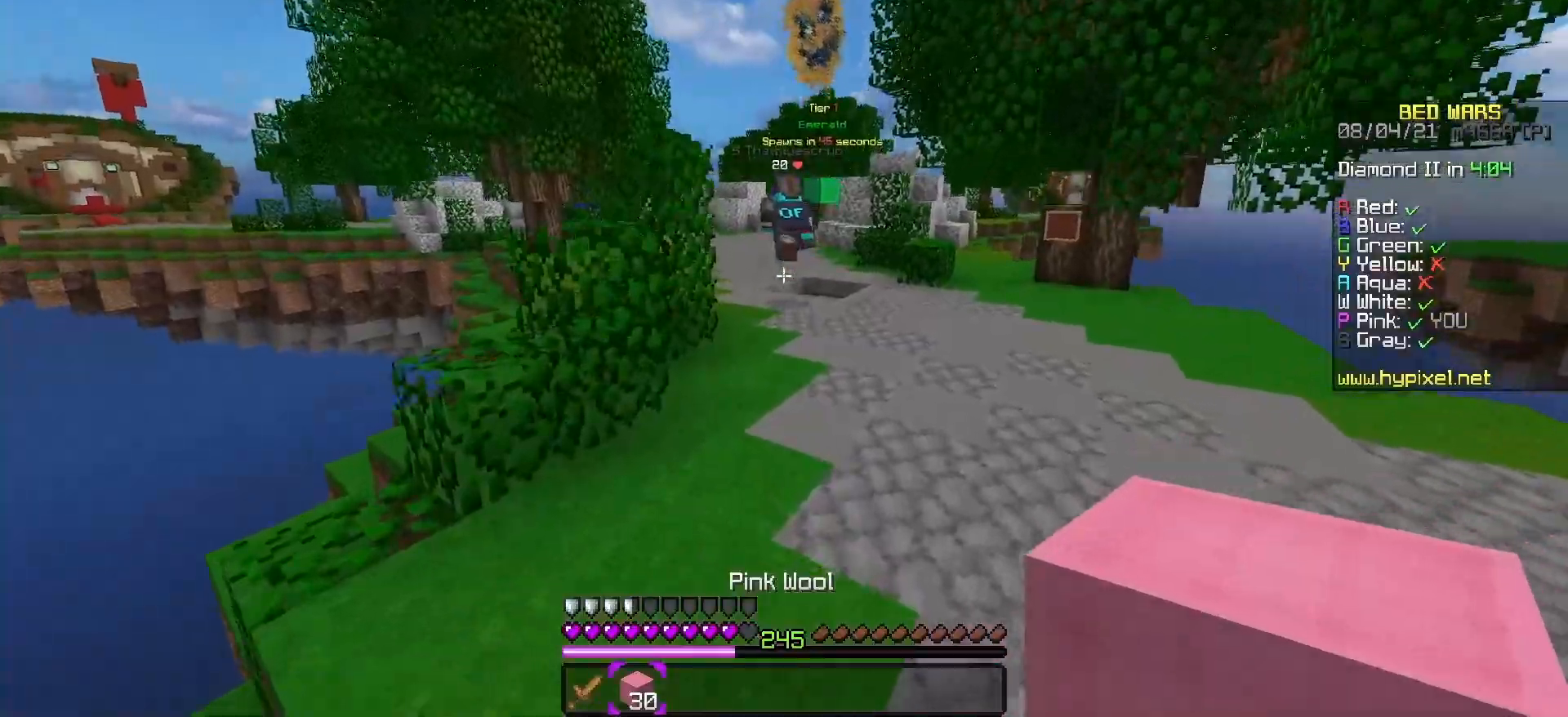
{"keys": ["space", "w"], "events": []}
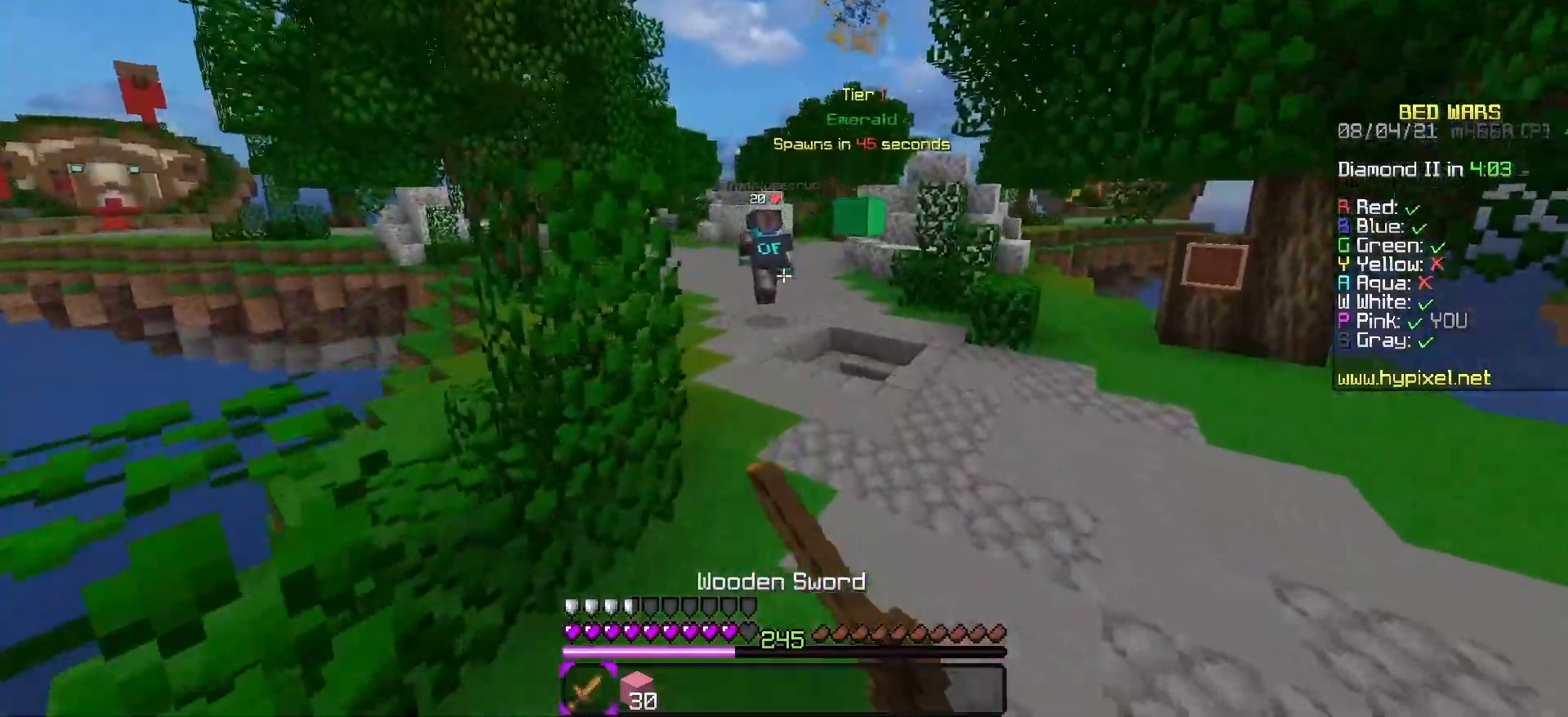
{"keys": ["space", "w"], "events": []}
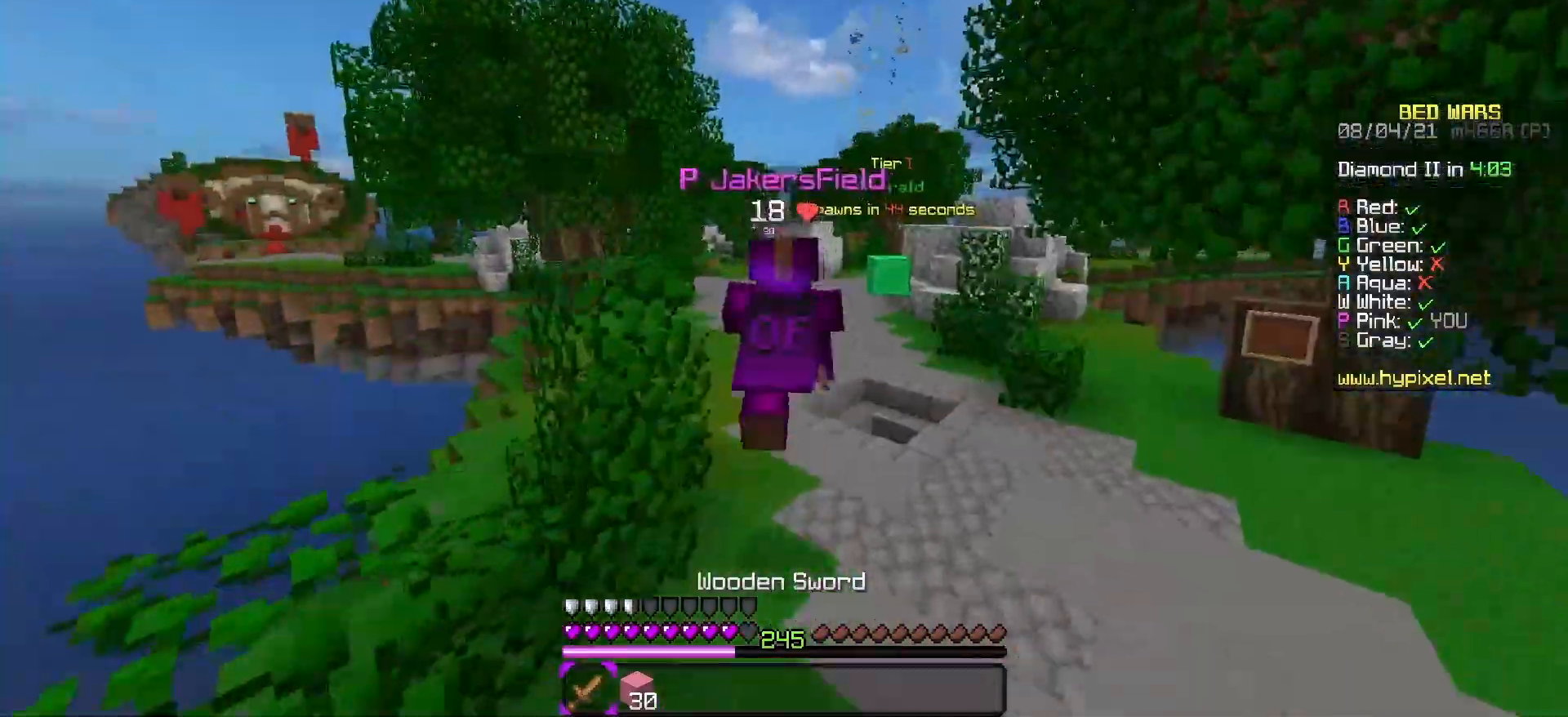
{"keys": ["space", "w"], "events": []}
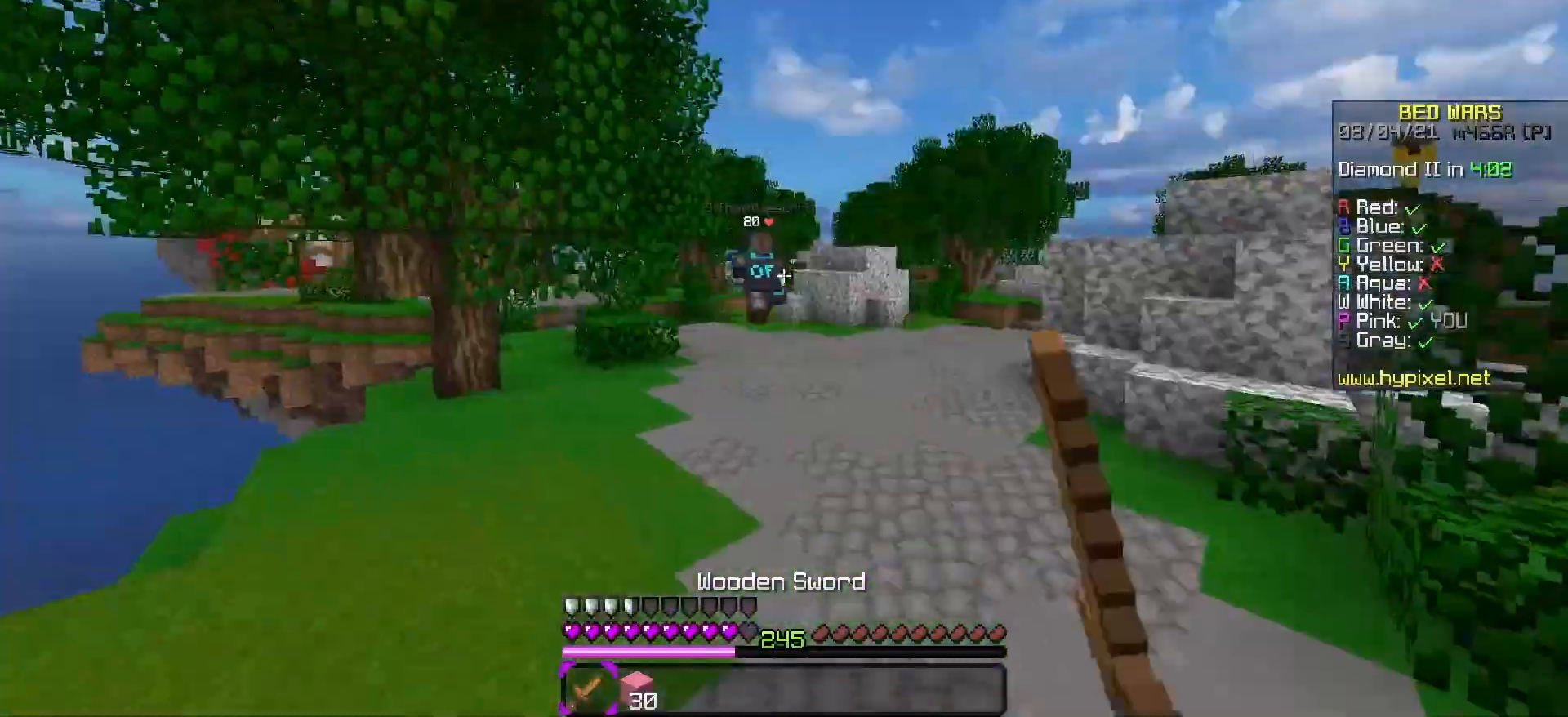
{"keys": ["space", "w"], "events": []}
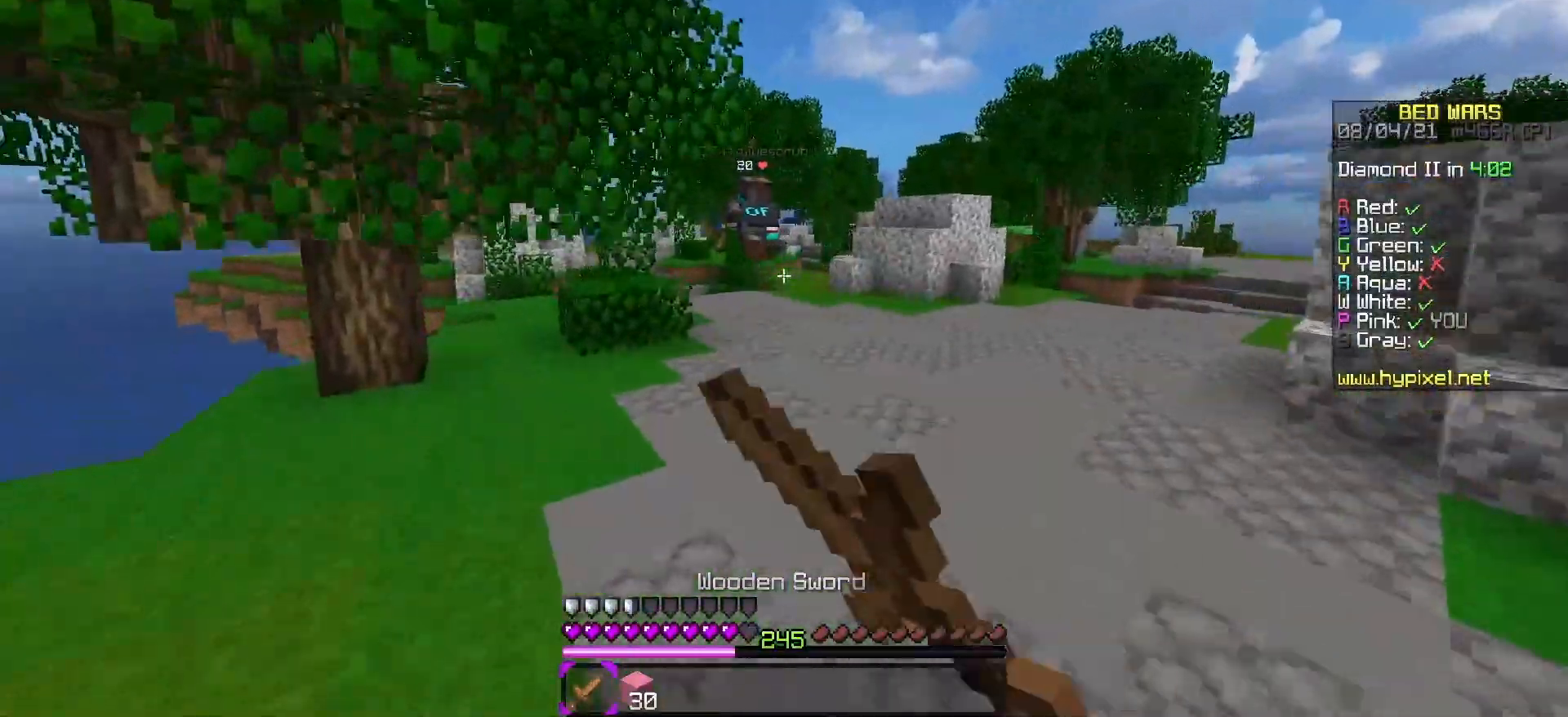
{"keys": ["space", "w"], "events": []}
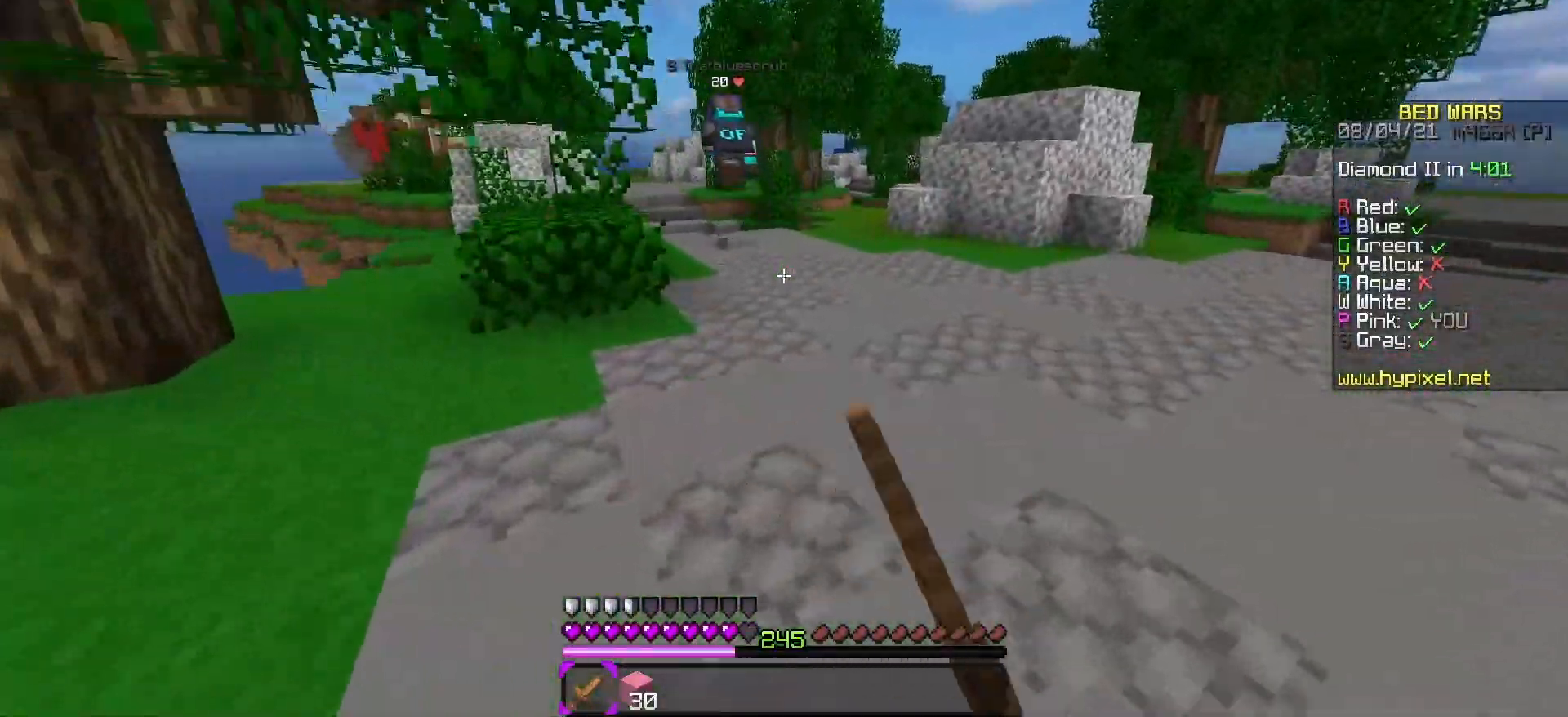
{"keys": ["space", "w"], "events": []}
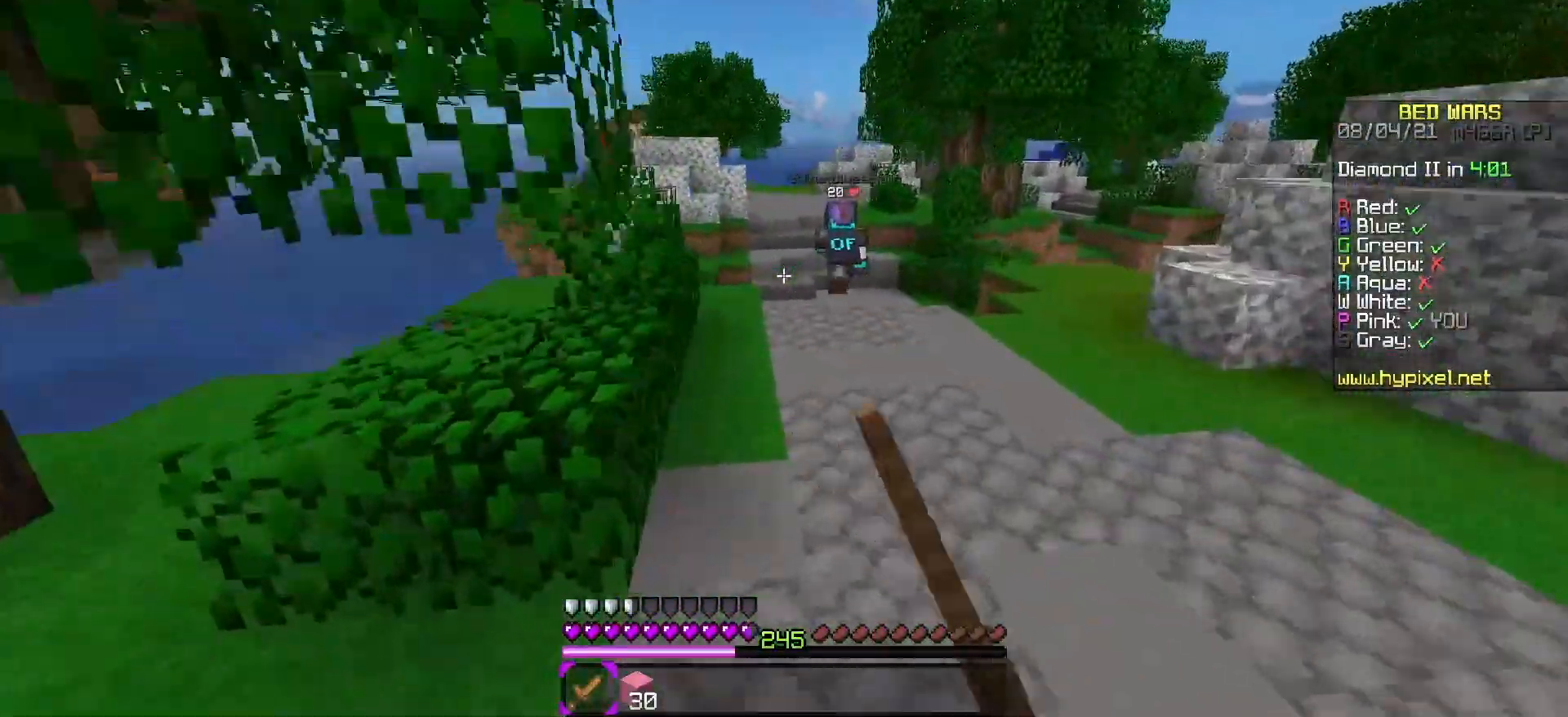
{"keys": ["space", "w"], "events": []}
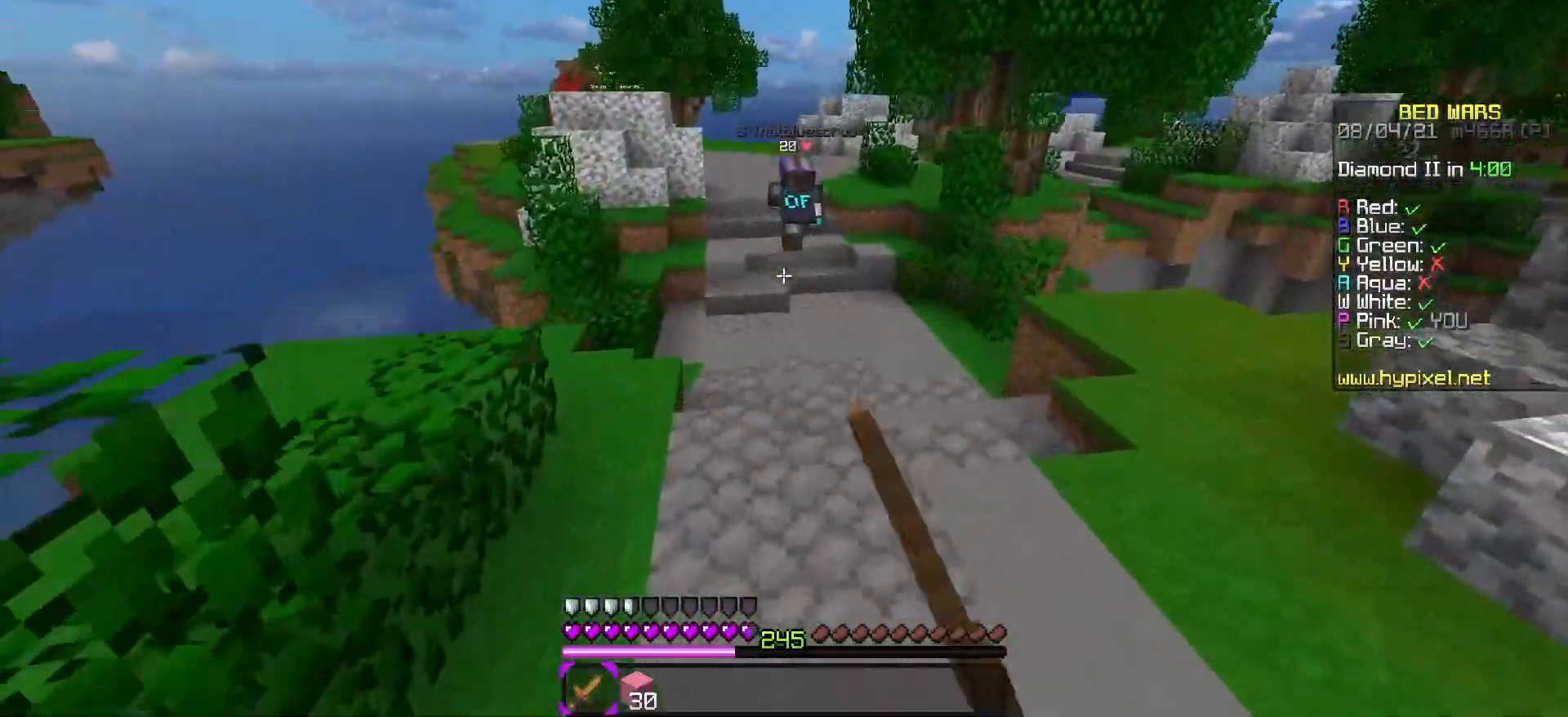
{"keys": ["space", "w"], "events": []}
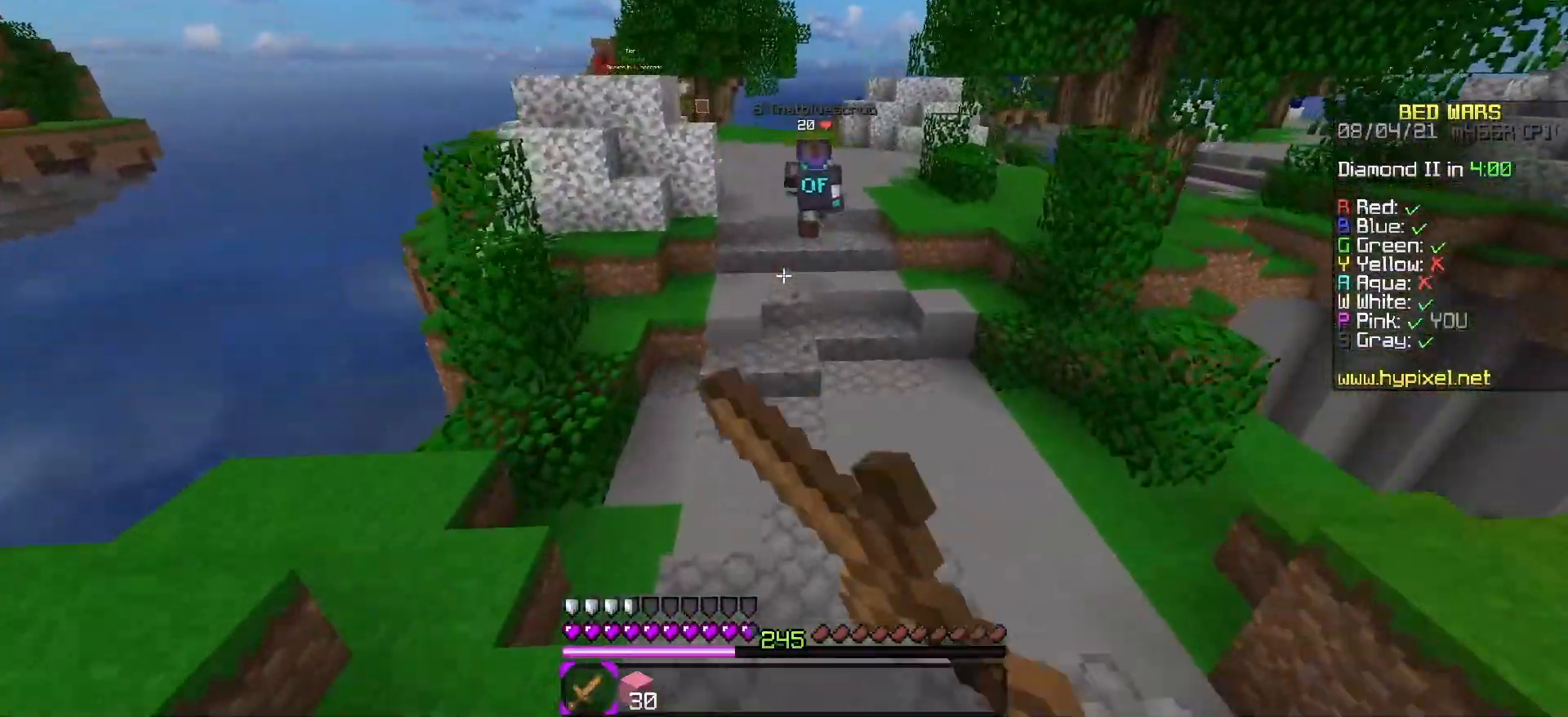
{"keys": ["space", "w"], "events": []}
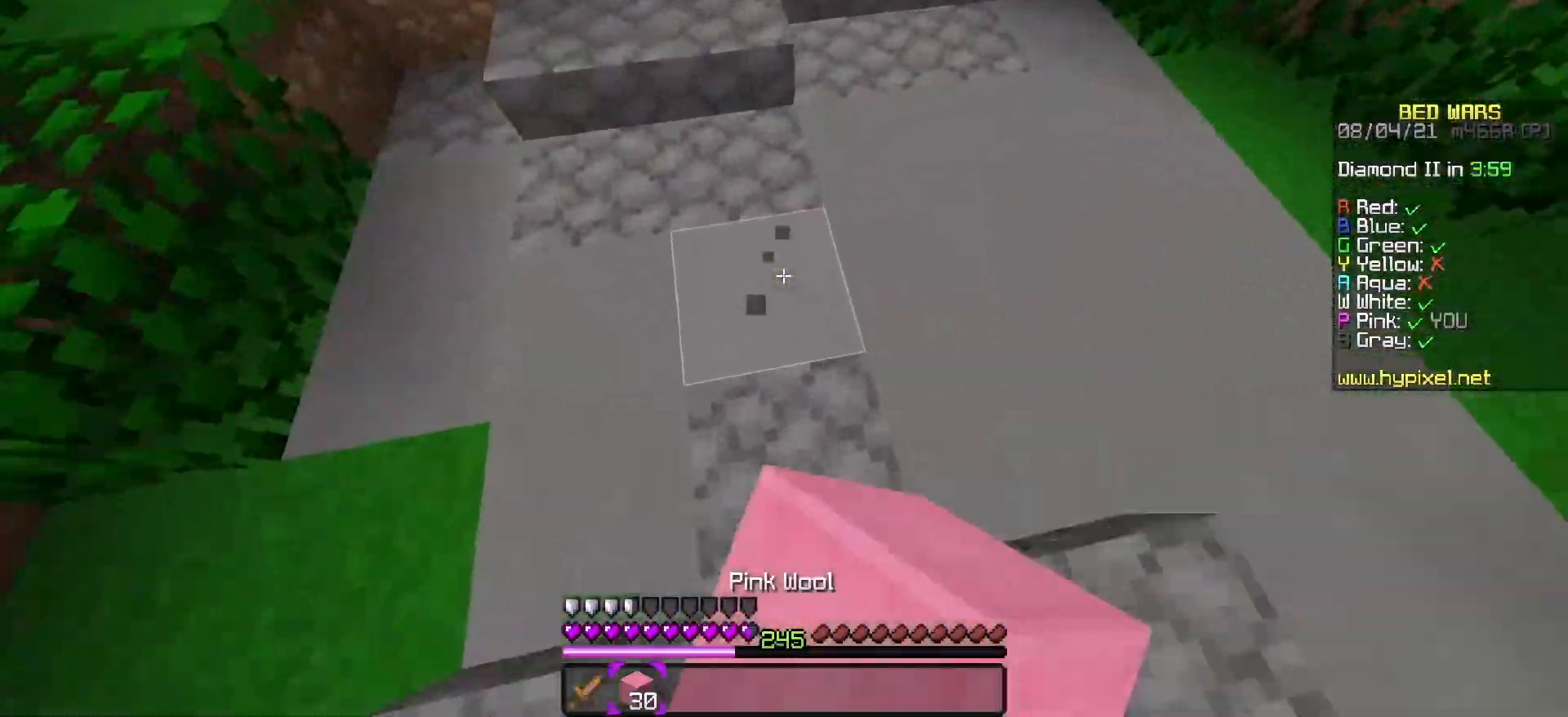
{"keys": ["space", "w"], "events": [[200, "space", "up"], [250, "space", "down"], [333, "a", "down"], [433, "a", "up"]]}
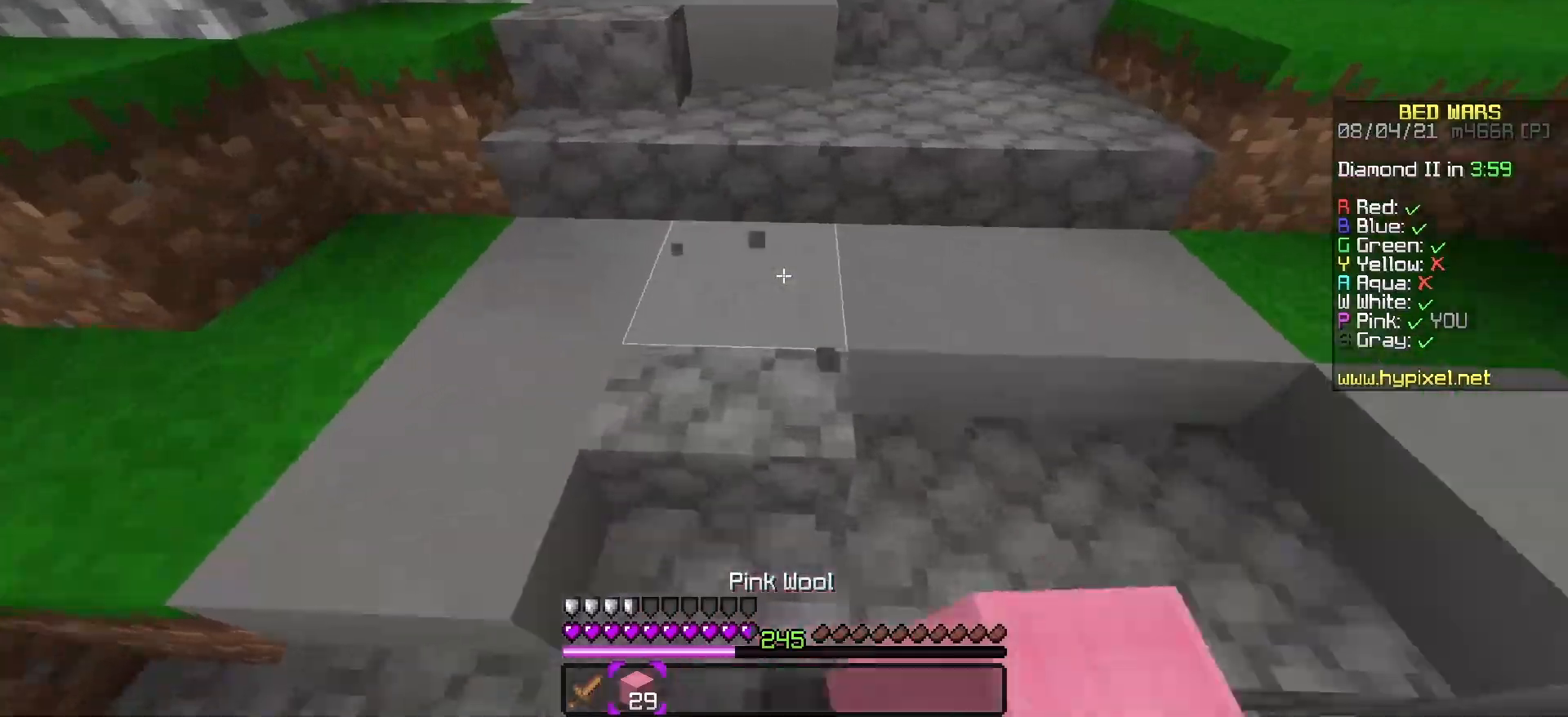
{"keys": ["space", "w"], "events": [[267, "space", "up"], [417, "space", "down"]]}
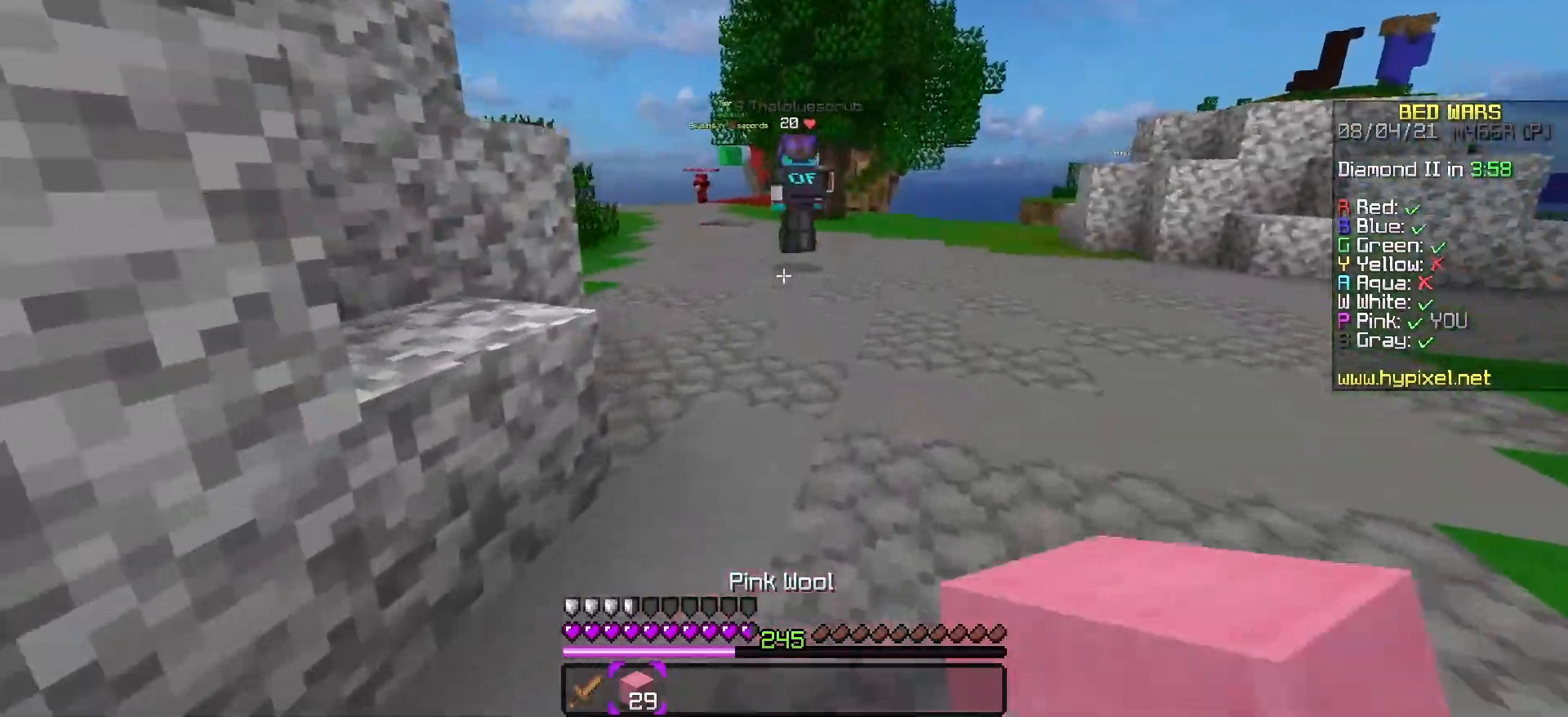
{"keys": ["space", "w"], "events": []}
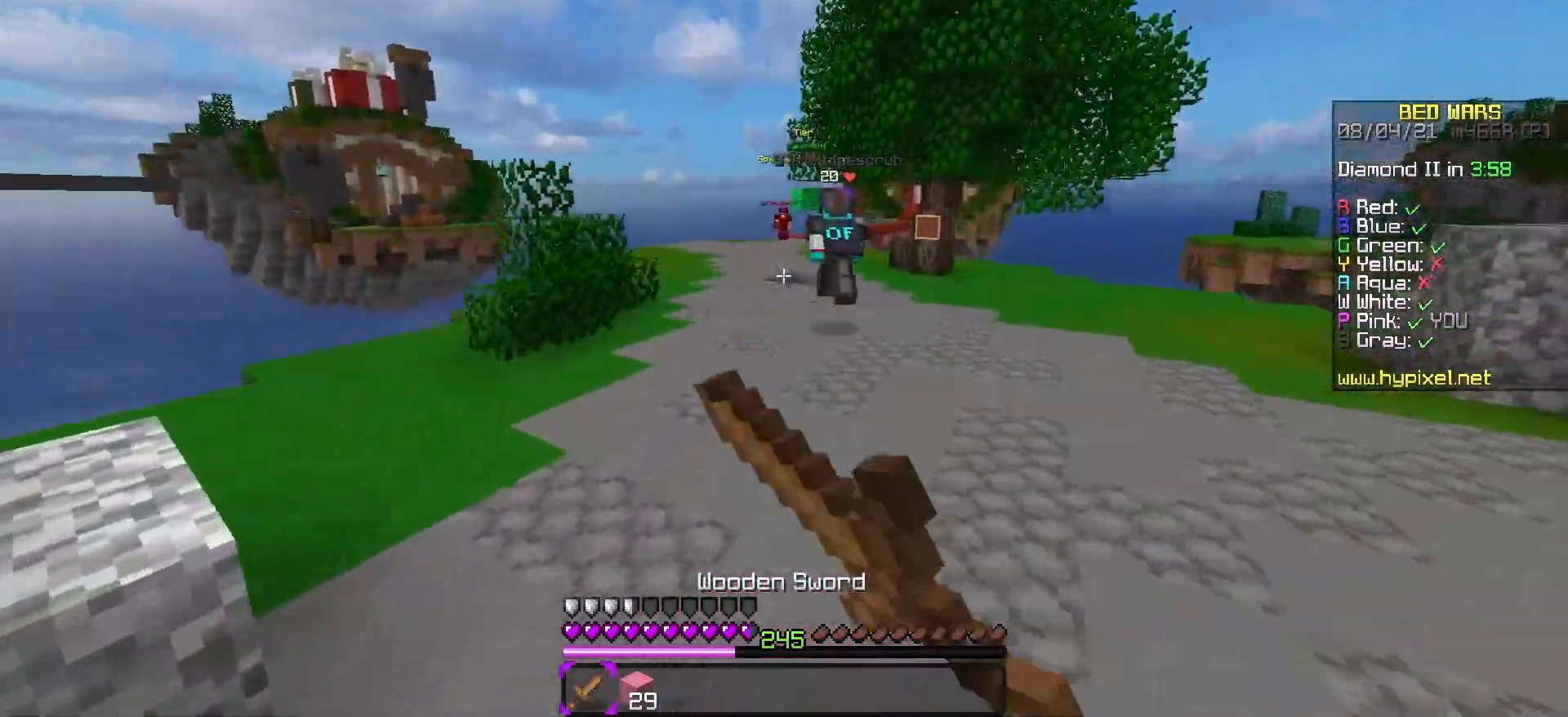
{"keys": ["space", "w"], "events": []}
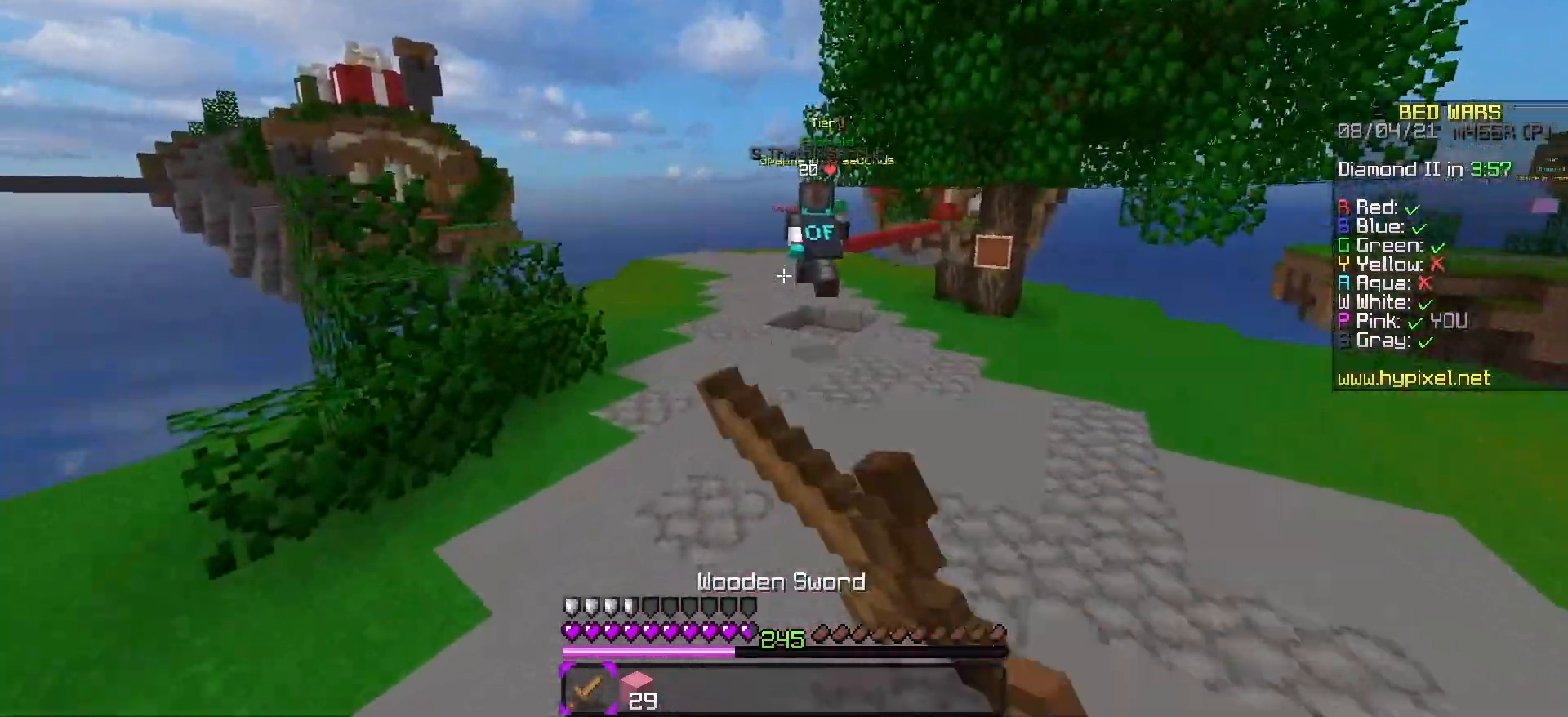
{"keys": ["space", "w"], "events": []}
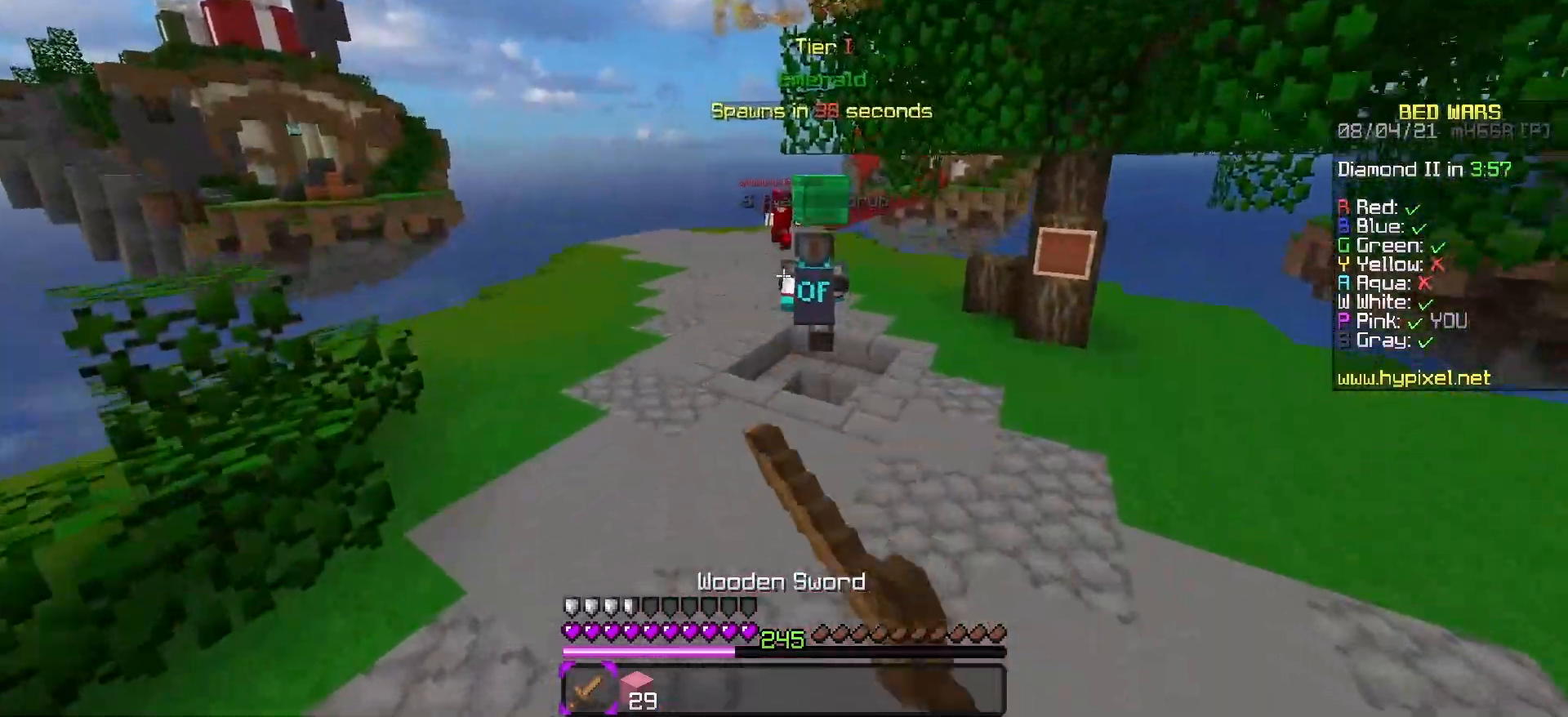
{"keys": ["space", "w"], "events": [[217, "a", "down"], [417, "a", "up"]]}
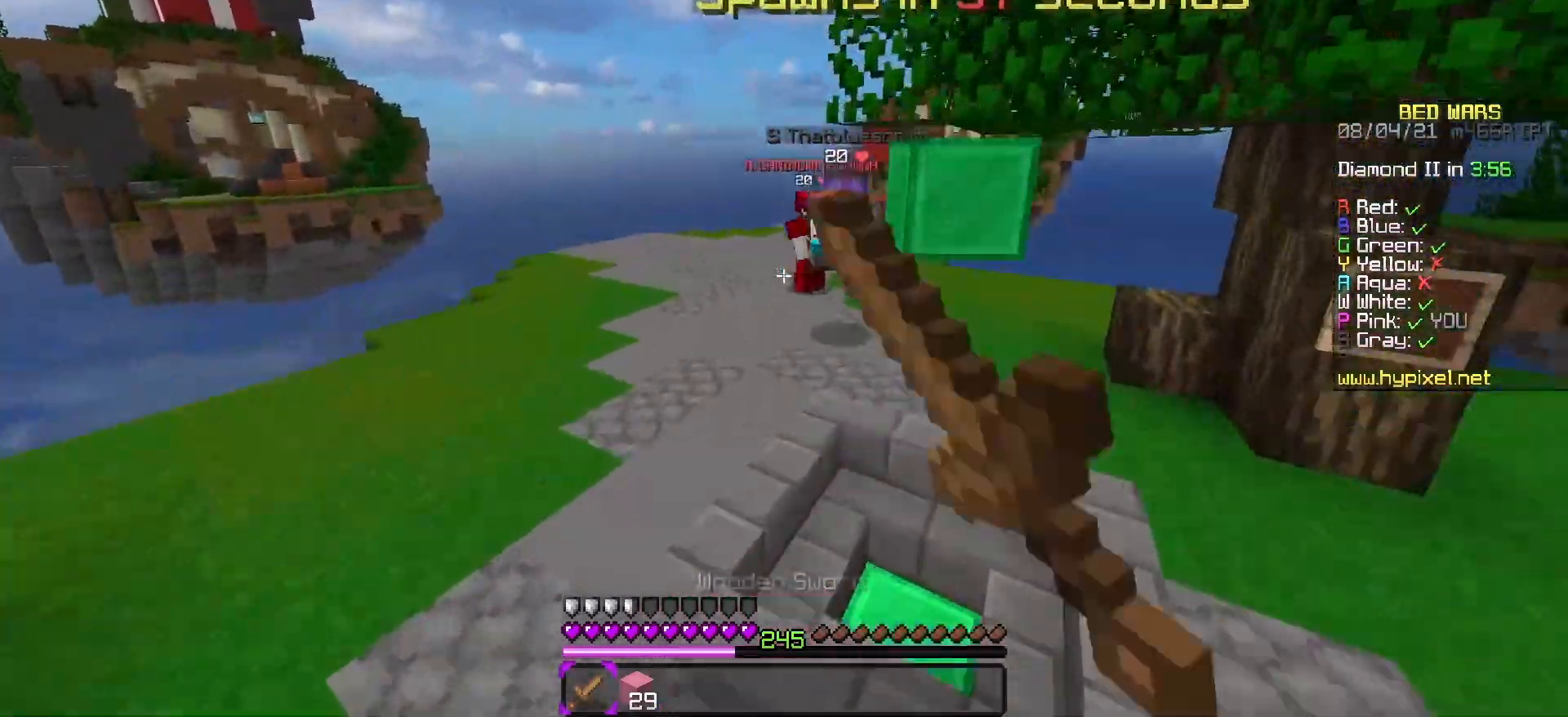
{"keys": ["space", "w"], "events": []}
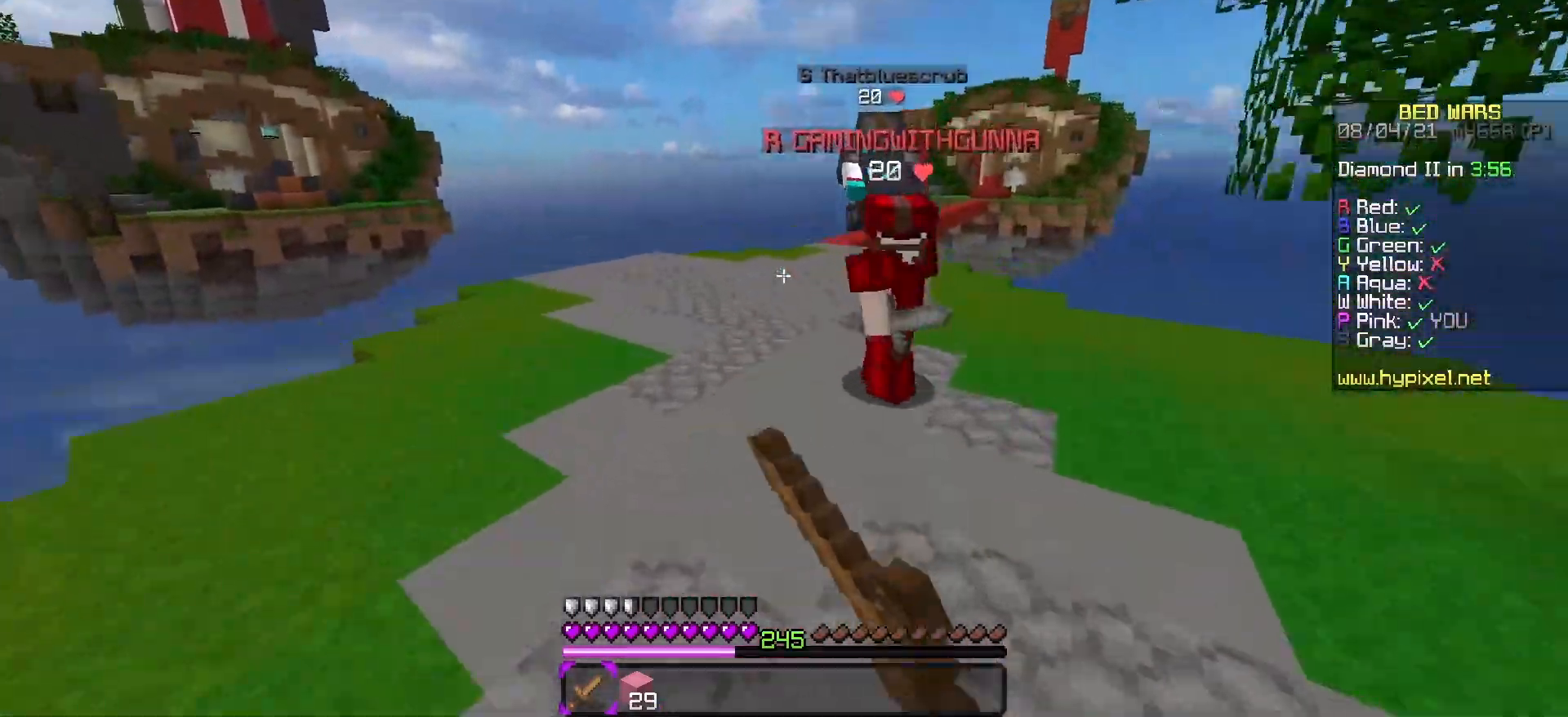
{"keys": ["space", "w"], "events": [[117, "a", "down"], [283, "a", "up"]]}
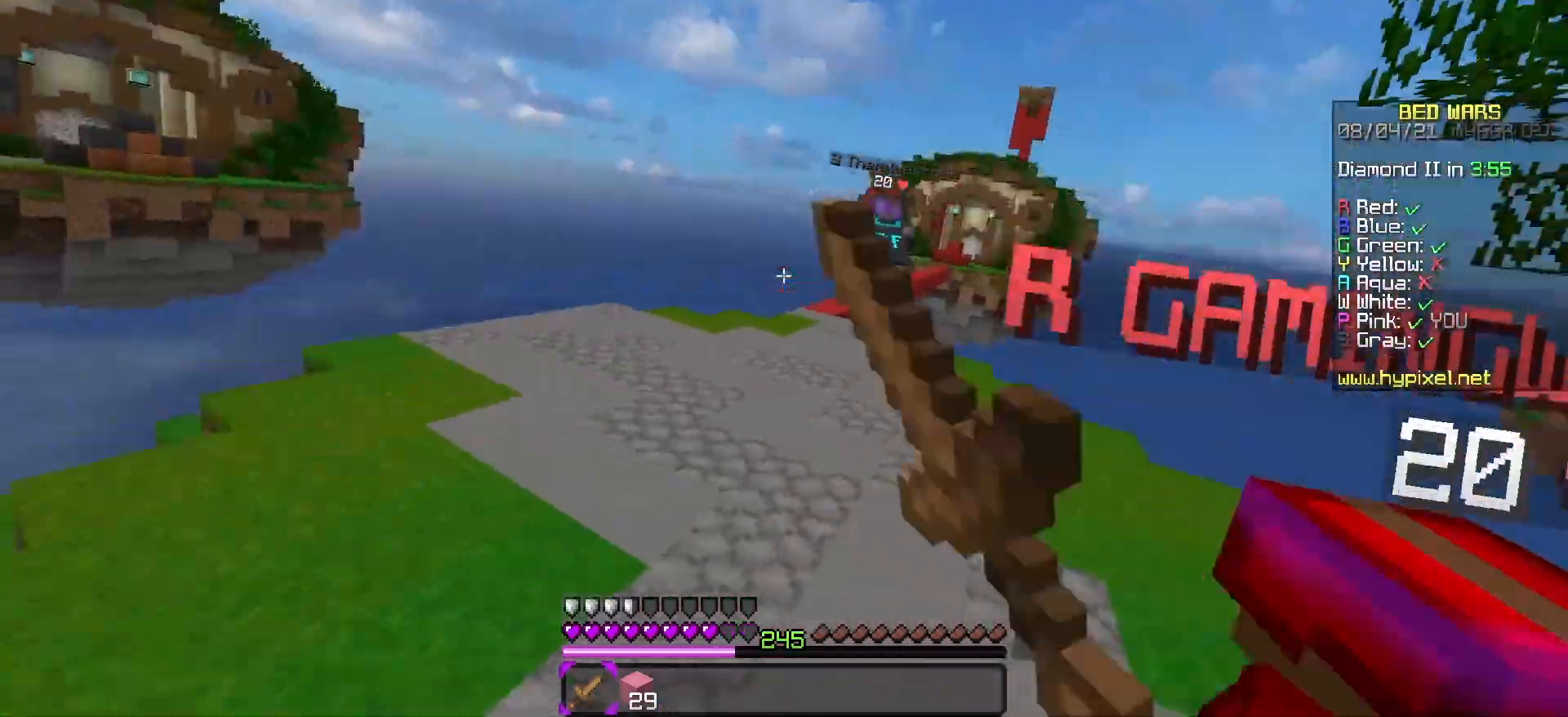
{"keys": ["w"], "events": [[333, "space", "up"], [400, "a", "down"], [450, "a", "up"]]}